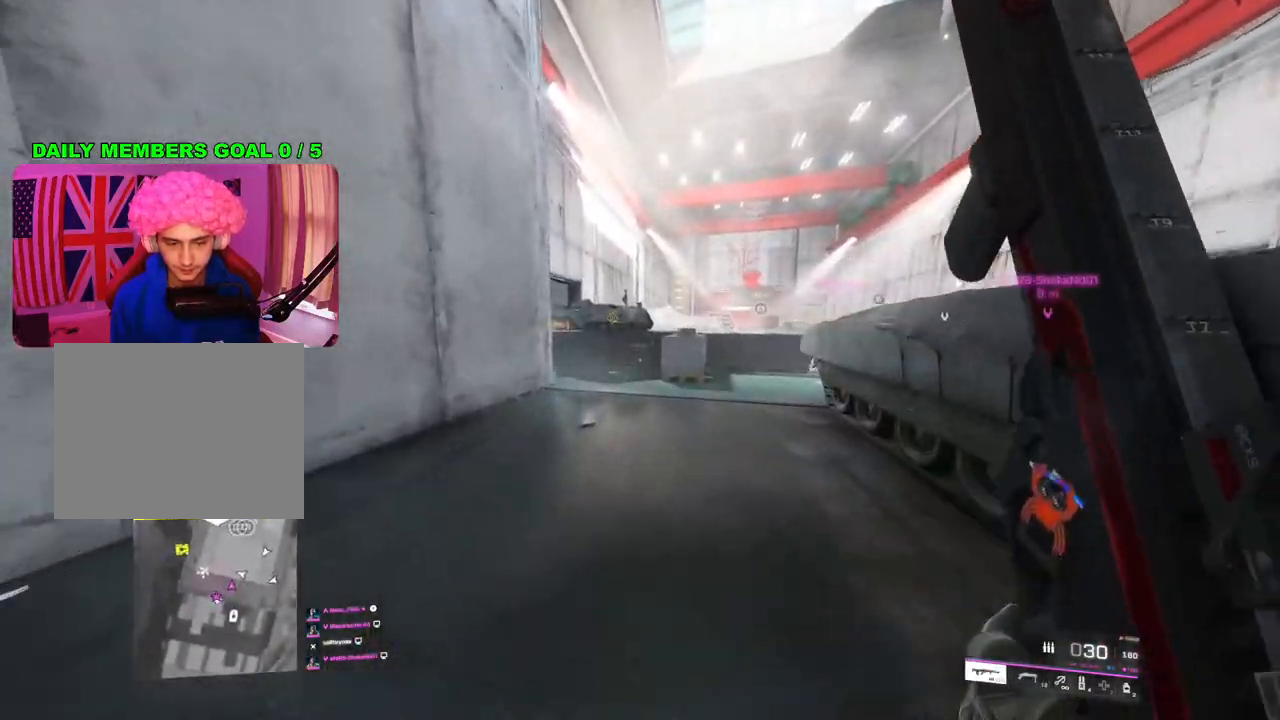
Gameplay with a controller (PlayStation layout); each line is a JSON object with the inputs held at the frame after it. "events" lists button and stick changes between this image and that frame as [ms after this image, input, new state], when the widget could be followed in between.
{"buttons": [], "left_stick": "up", "right_stick": "left", "events": [[17, "TRIANGLE", "up"], [100, "TRIANGLE", "down"], [150, "TRIANGLE", "up"], [483, "right_stick", "left"]]}
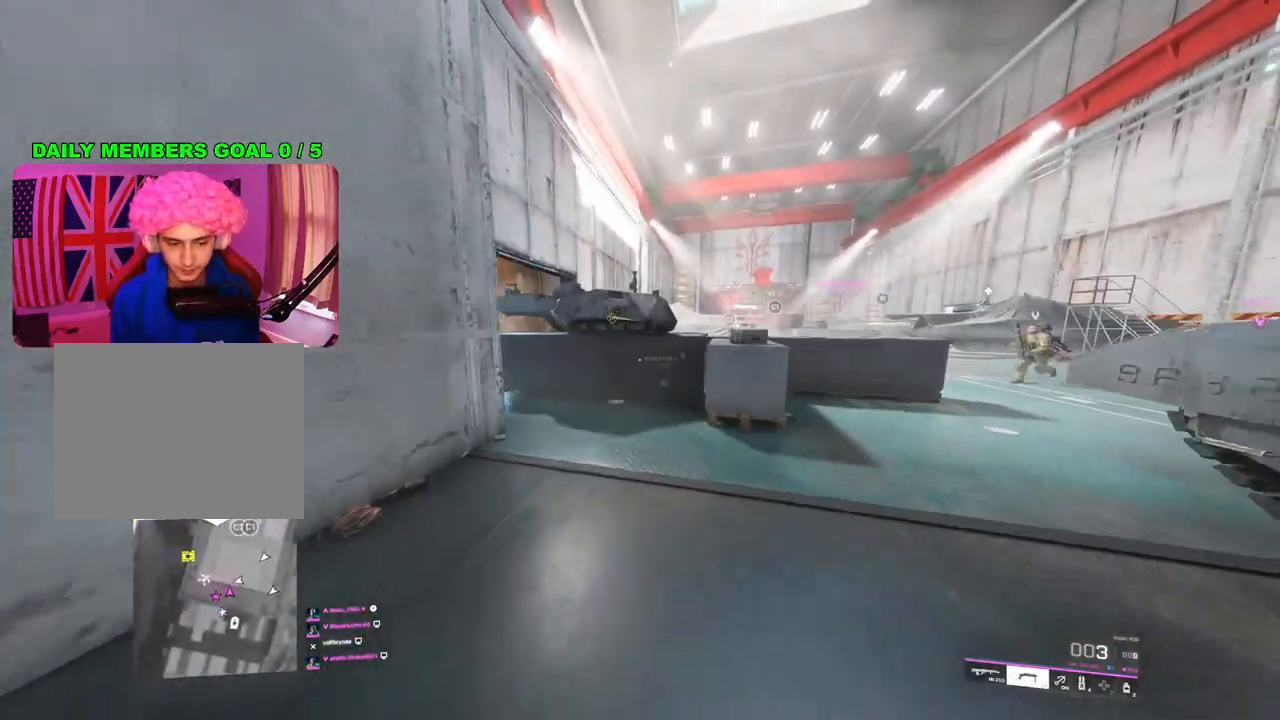
{"buttons": [], "left_stick": "up-left", "right_stick": "center", "events": [[150, "right_stick", "center"], [433, "left_stick", "up-left"]]}
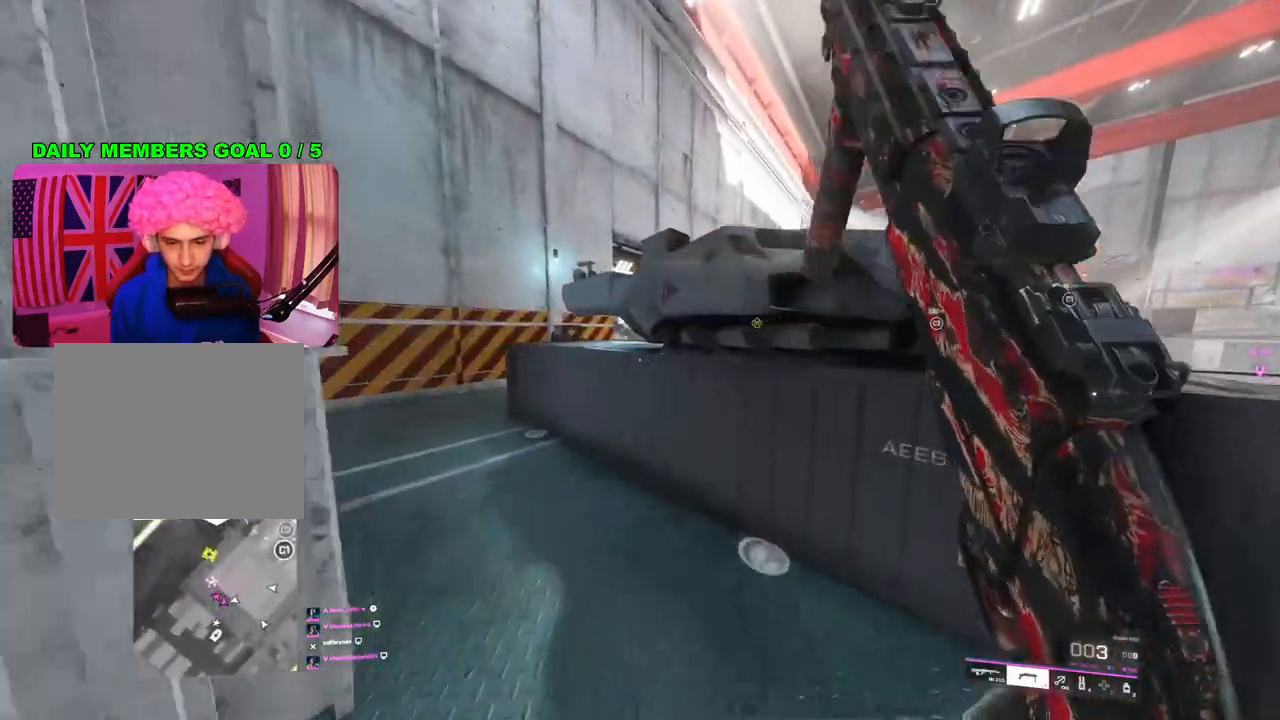
{"buttons": [], "left_stick": "center", "right_stick": "center", "events": [[267, "DPAD_RIGHT", "down"], [367, "DPAD_RIGHT", "up"], [483, "left_stick", "center"]]}
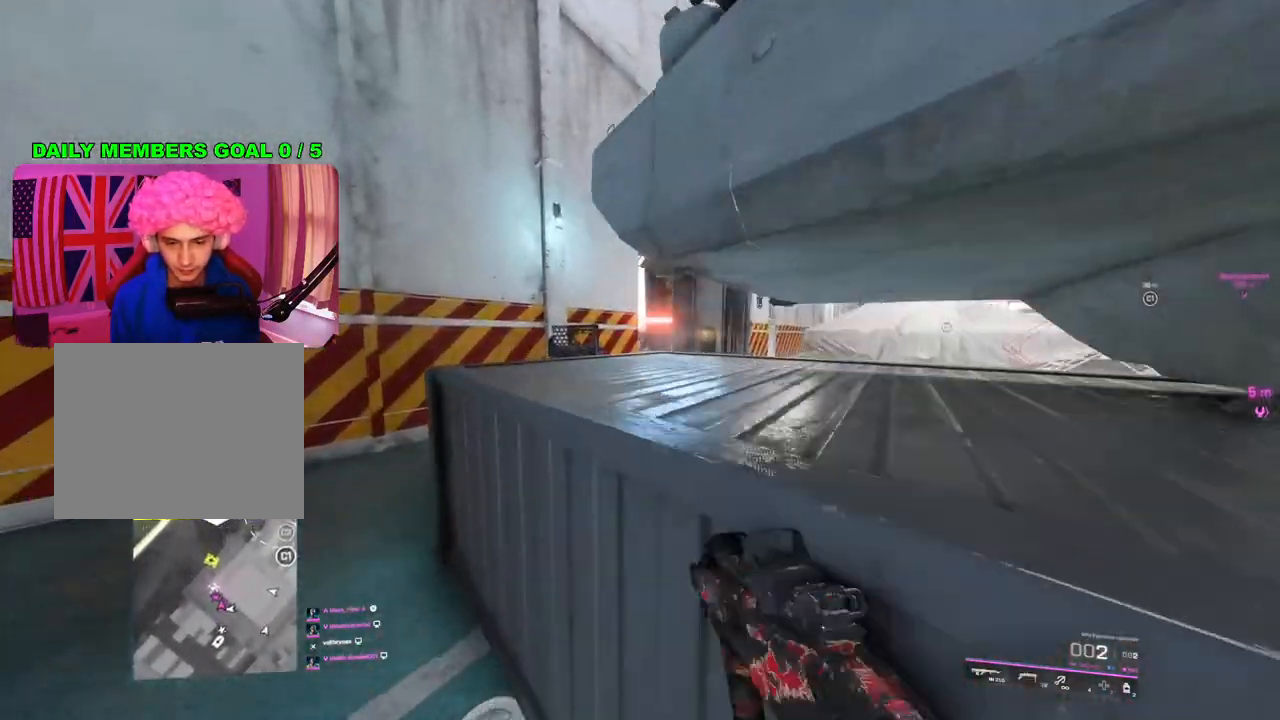
{"buttons": ["L3"], "left_stick": "up", "right_stick": "right", "events": [[33, "left_stick", "down-left"], [83, "left_stick", "left"], [283, "right_stick", "right"], [433, "left_stick", "up"], [450, "L3", "down"]]}
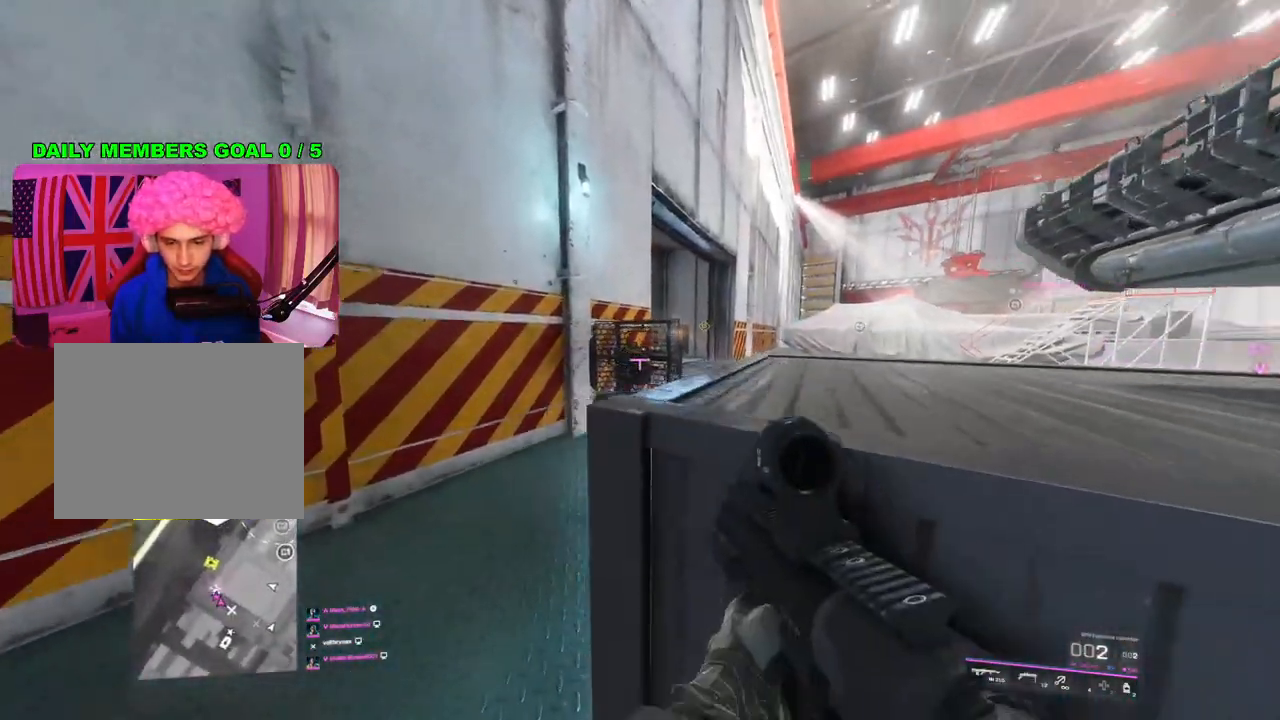
{"buttons": [], "left_stick": "up-right", "right_stick": "center", "events": [[33, "L3", "up"], [200, "left_stick", "right"], [267, "left_stick", "down"], [417, "right_stick", "center"], [500, "left_stick", "up-right"]]}
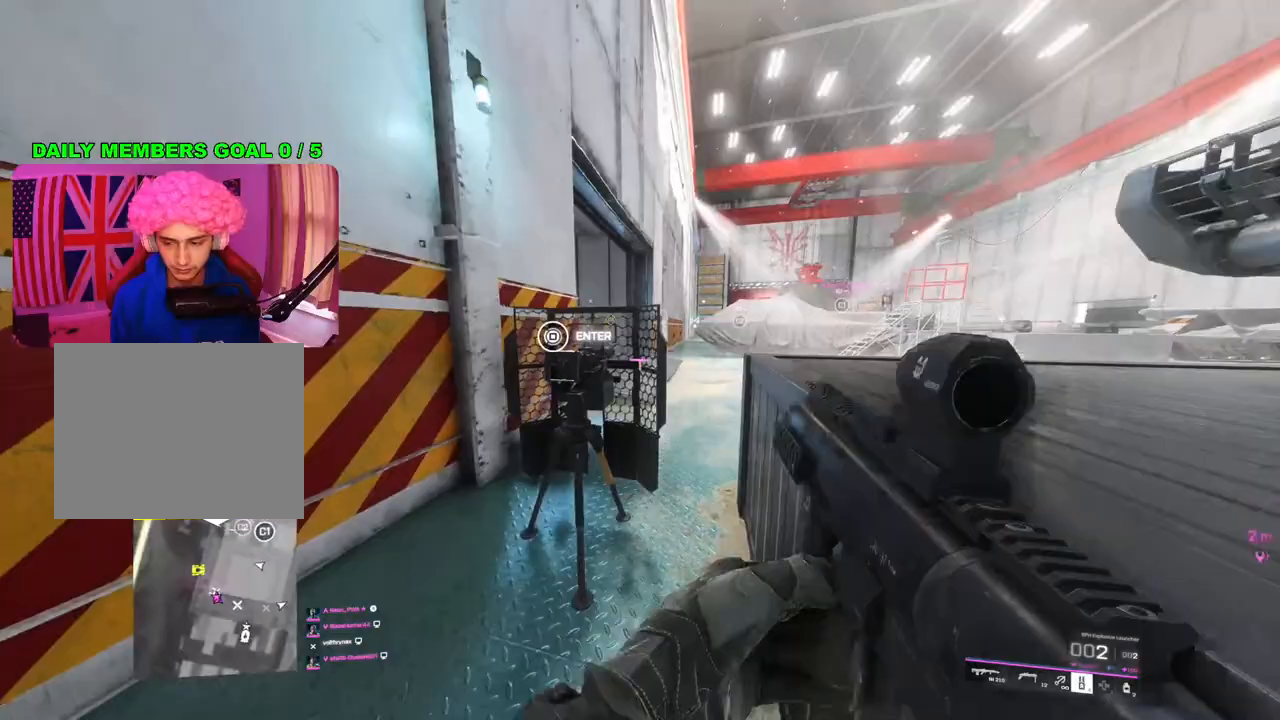
{"buttons": [], "left_stick": "right", "right_stick": "left", "events": [[83, "L3", "down"], [100, "left_stick", "up"], [183, "L3", "up"], [433, "left_stick", "right"], [433, "right_stick", "down-left"], [483, "right_stick", "left"]]}
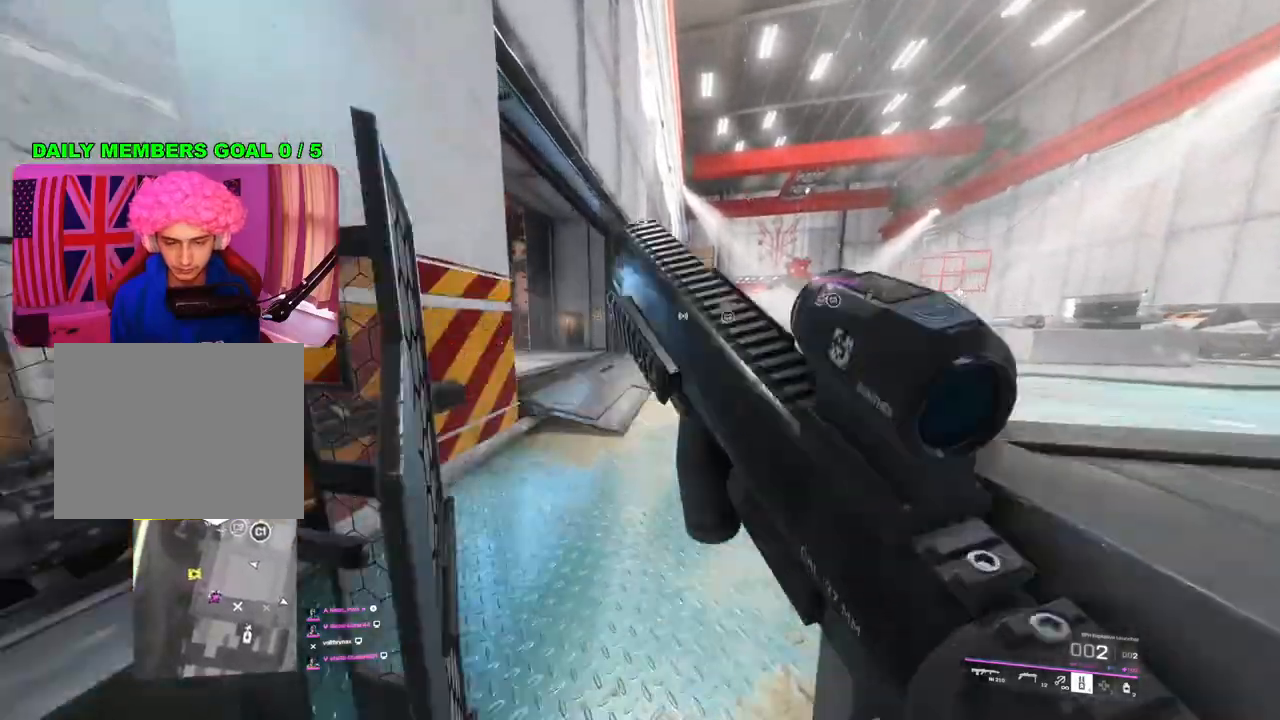
{"buttons": [], "left_stick": "up-right", "right_stick": "left", "events": [[83, "left_stick", "up-right"]]}
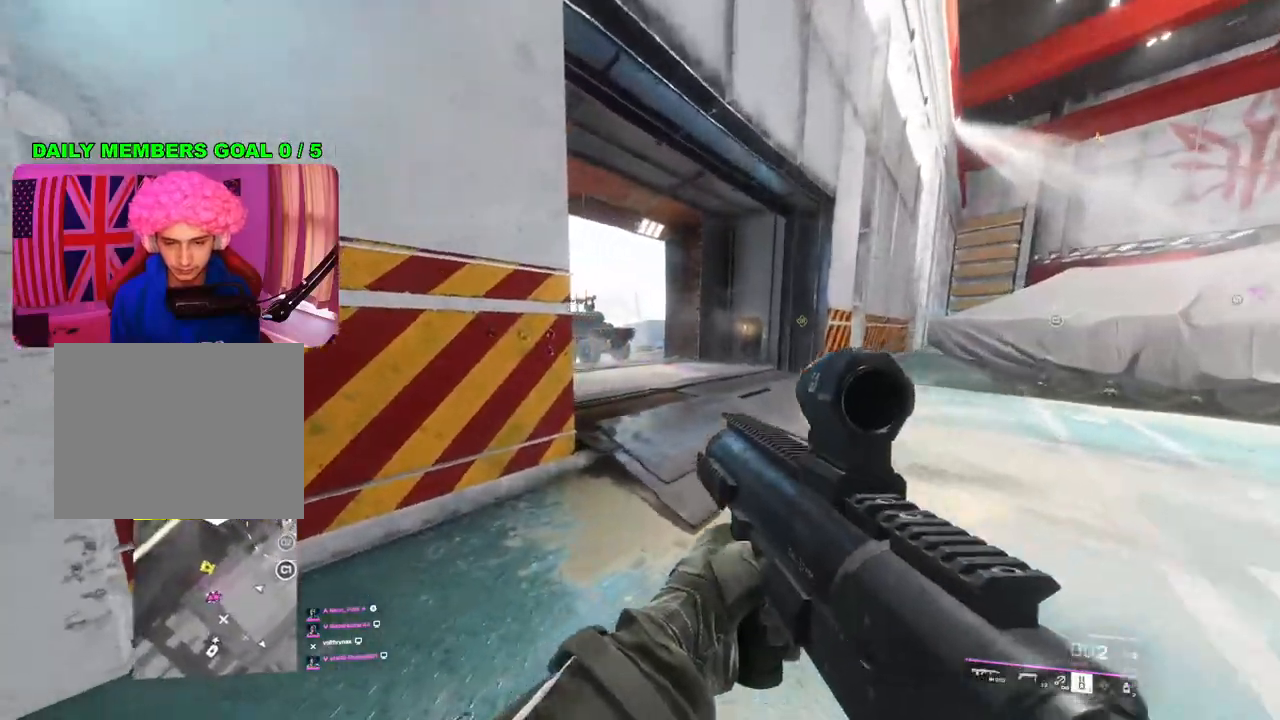
{"buttons": [], "left_stick": "left", "right_stick": "center", "events": [[50, "right_stick", "up-left"], [183, "R2", "down"], [217, "right_stick", "center"], [250, "left_stick", "left"], [267, "R2", "up"]]}
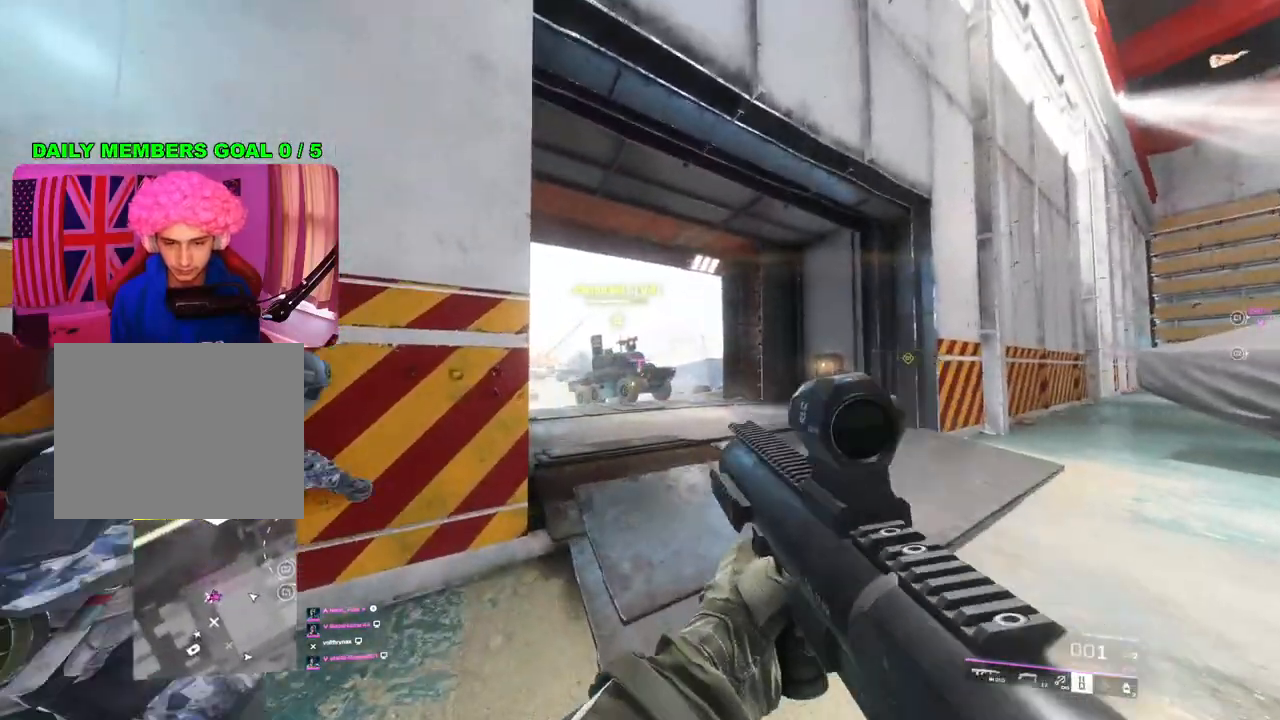
{"buttons": ["R2"], "left_stick": "left", "right_stick": "center", "events": [[50, "left_stick", "up-right"], [417, "R2", "down"], [467, "left_stick", "left"]]}
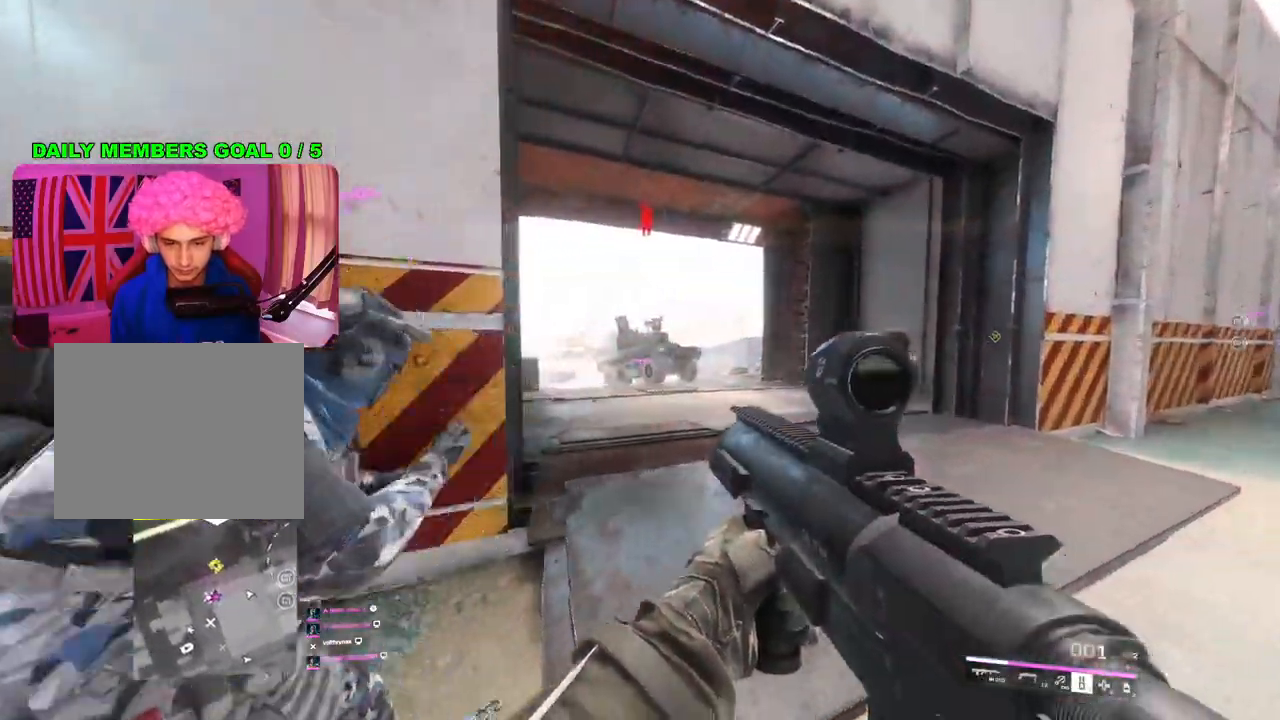
{"buttons": [], "left_stick": "up", "right_stick": "center", "events": [[17, "R2", "up"], [33, "right_stick", "down-left"], [83, "left_stick", "up-left"], [117, "L3", "down"], [233, "L3", "up"], [233, "left_stick", "up"], [300, "R3", "down"], [300, "right_stick", "center"], [383, "R3", "up"]]}
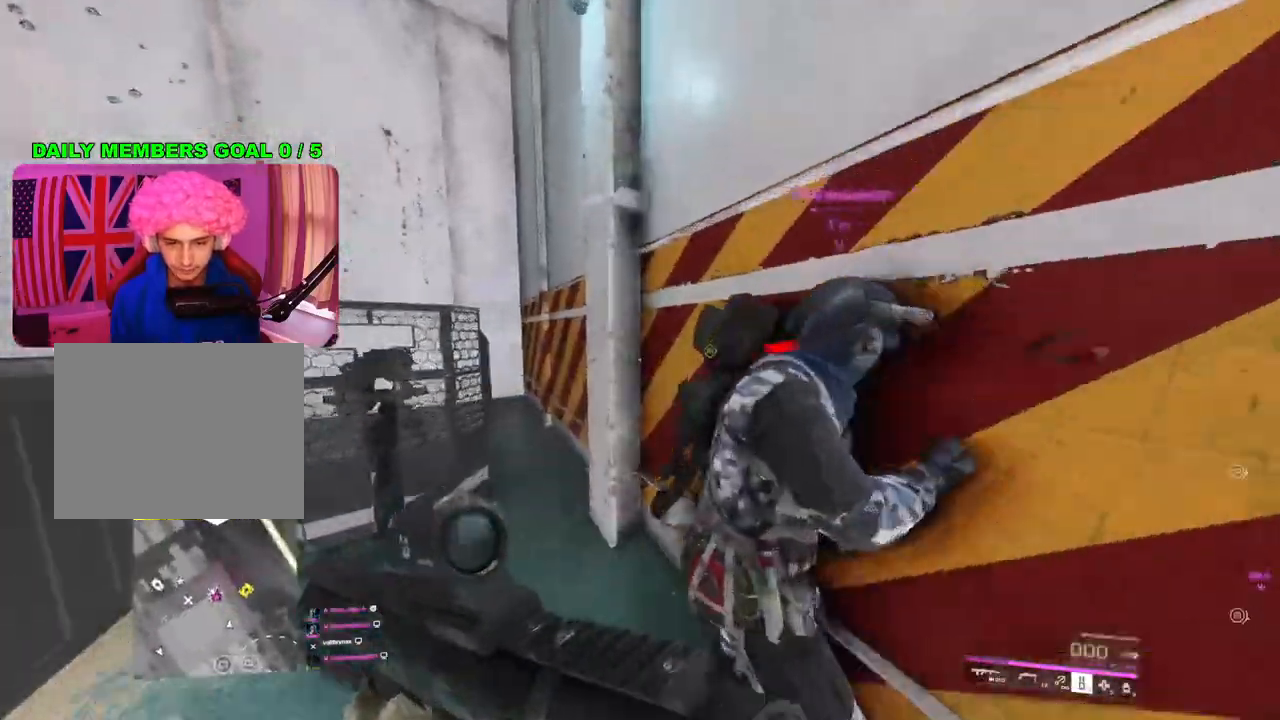
{"buttons": [], "left_stick": "up", "right_stick": "center", "events": [[83, "right_stick", "down-left"], [200, "right_stick", "left"], [367, "right_stick", "center"]]}
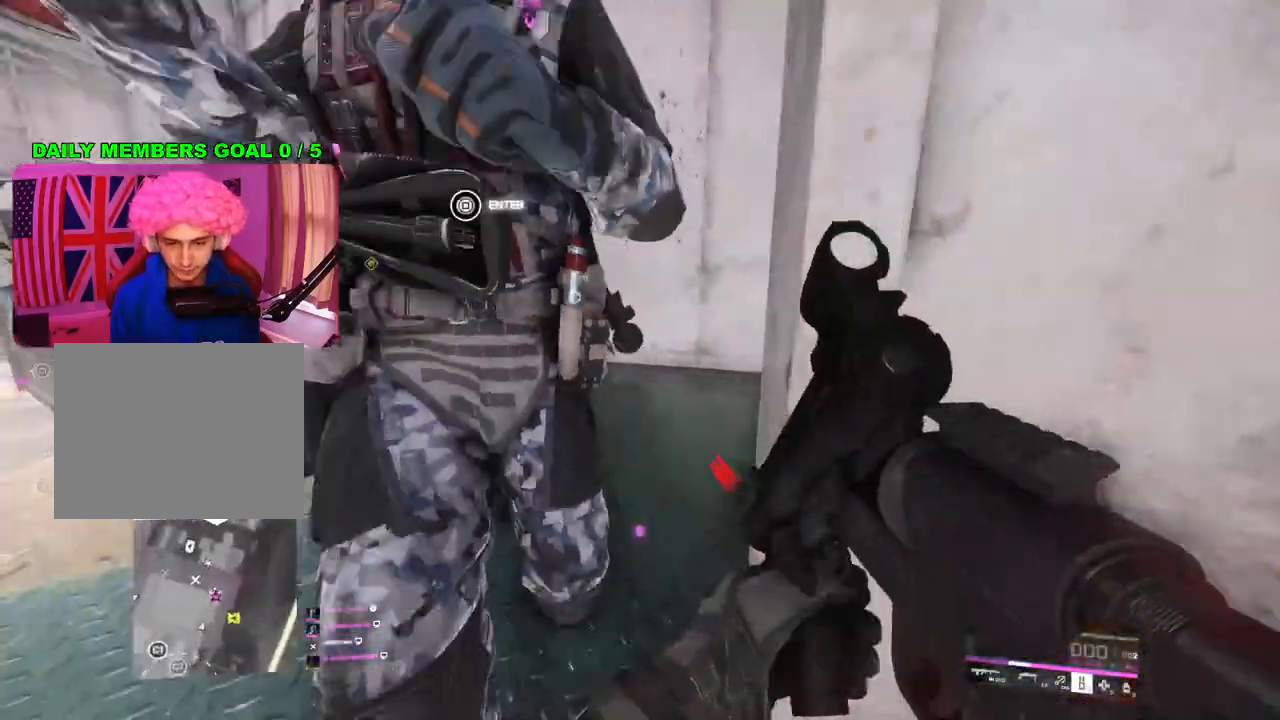
{"buttons": [], "left_stick": "up", "right_stick": "center", "events": [[33, "L3", "down"], [133, "L3", "up"]]}
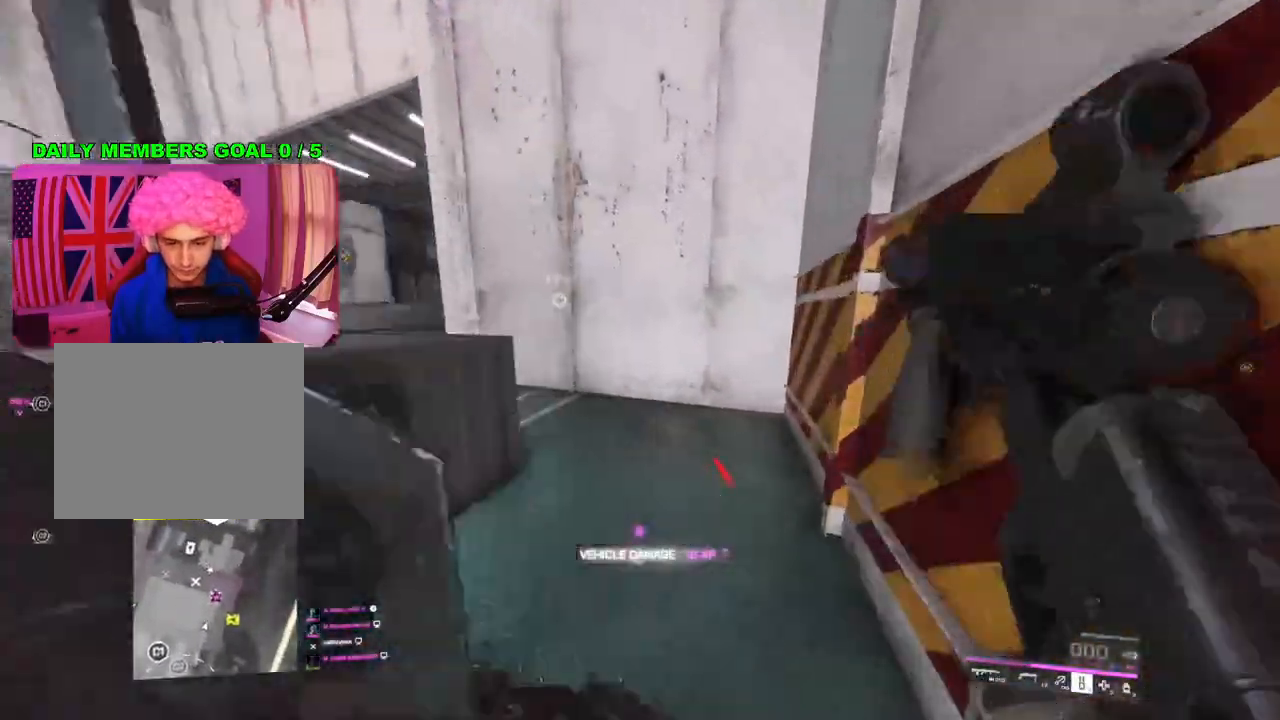
{"buttons": [], "left_stick": "up", "right_stick": "left", "events": [[83, "right_stick", "down-left"], [167, "right_stick", "left"], [267, "right_stick", "center"], [500, "right_stick", "left"]]}
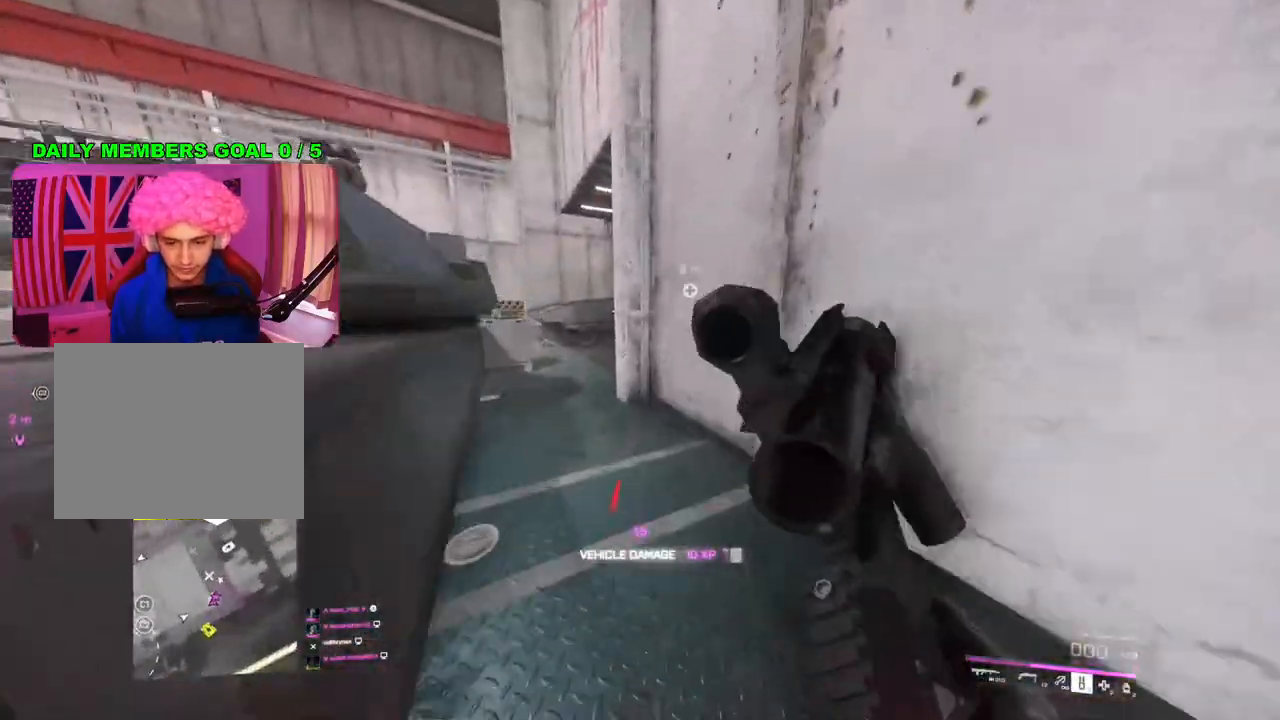
{"buttons": [], "left_stick": "up", "right_stick": "center", "events": [[167, "right_stick", "center"]]}
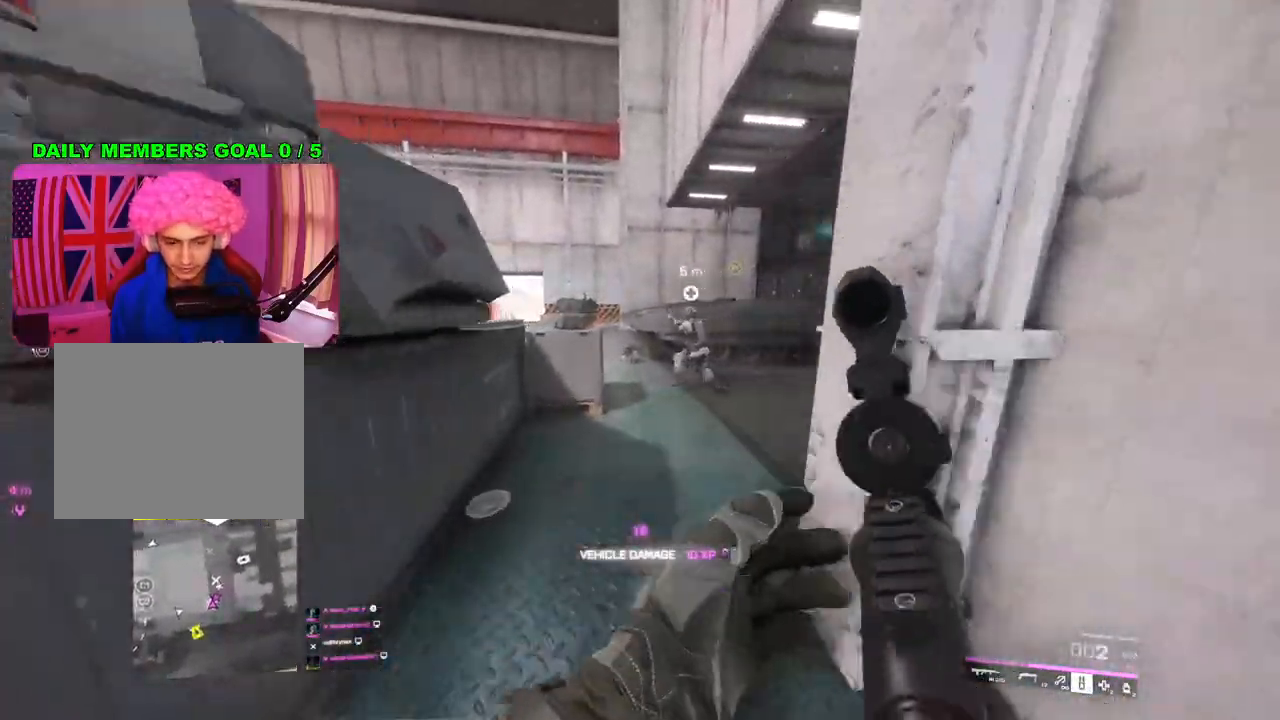
{"buttons": [], "left_stick": "up-right", "right_stick": "center", "events": [[267, "left_stick", "up-right"]]}
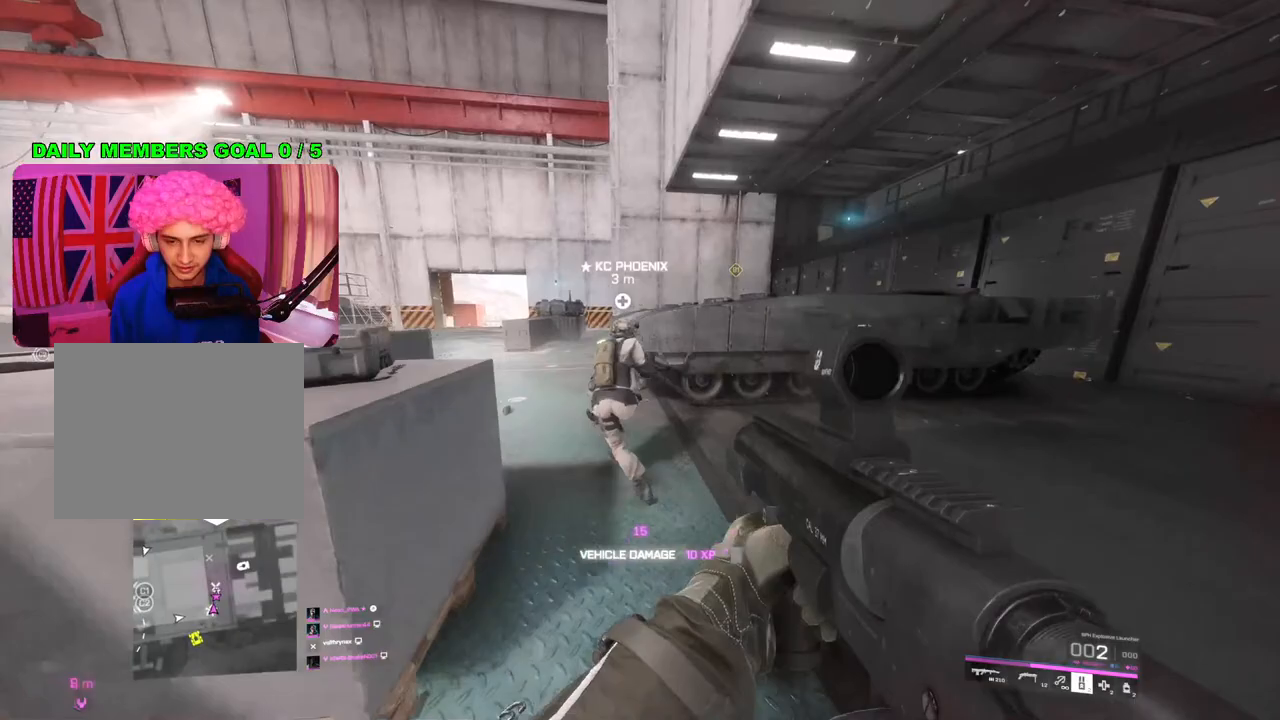
{"buttons": [], "left_stick": "up-right", "right_stick": "center", "events": [[17, "right_stick", "left"], [233, "left_stick", "right"], [300, "right_stick", "center"], [350, "left_stick", "up-right"]]}
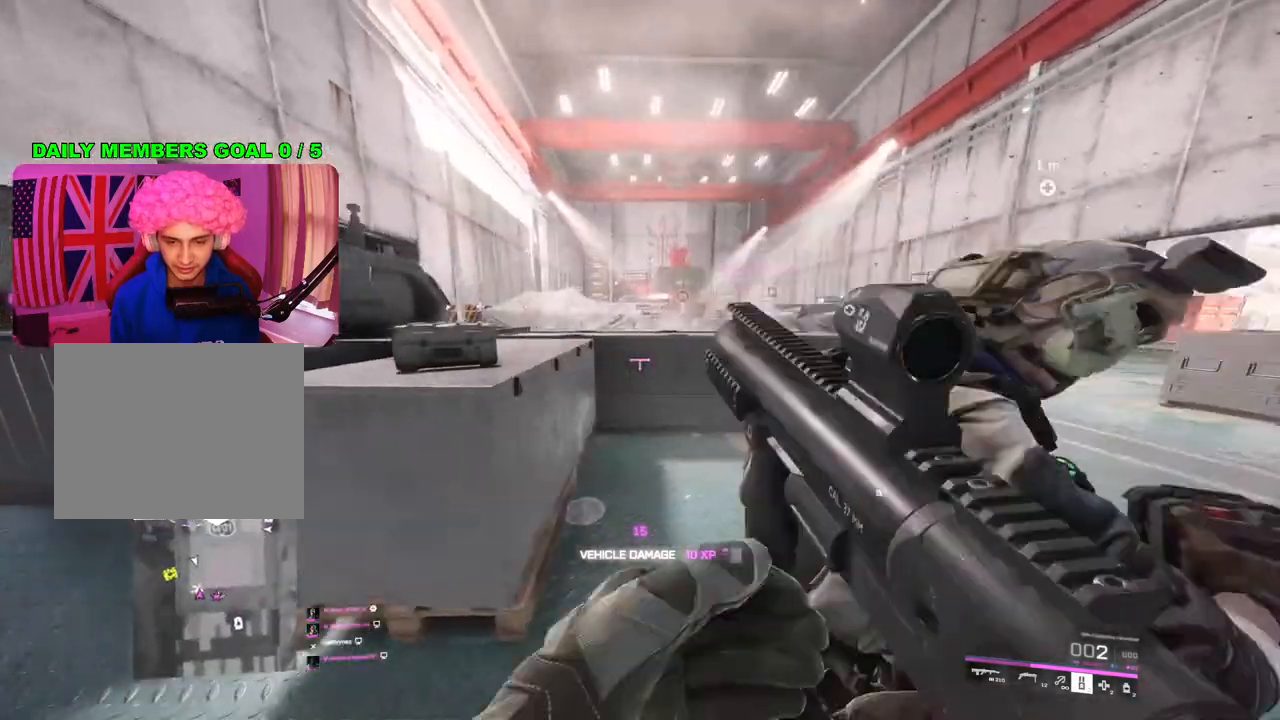
{"buttons": [], "left_stick": "down-right", "right_stick": "left", "events": [[17, "L3", "down"], [17, "right_stick", "left"], [67, "L3", "up"], [283, "left_stick", "down-right"]]}
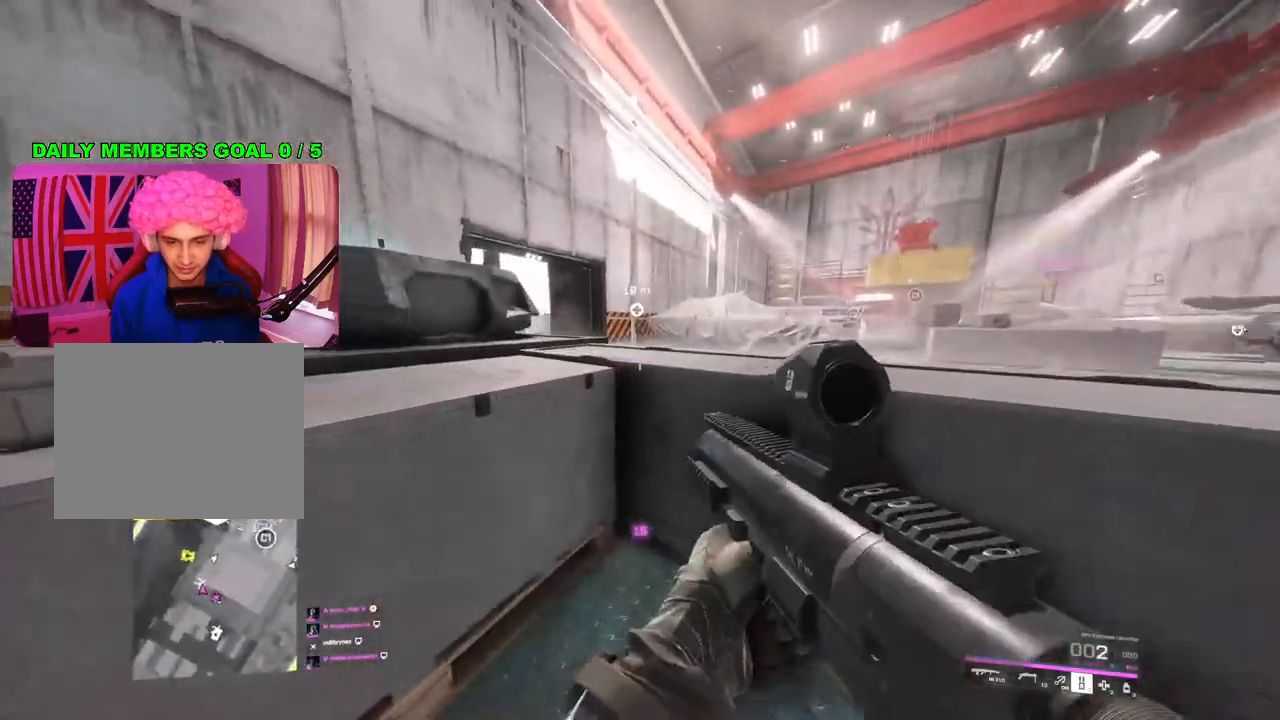
{"buttons": ["L2"], "left_stick": "down-right", "right_stick": "up-left", "events": [[133, "L2", "down"], [333, "right_stick", "up-left"]]}
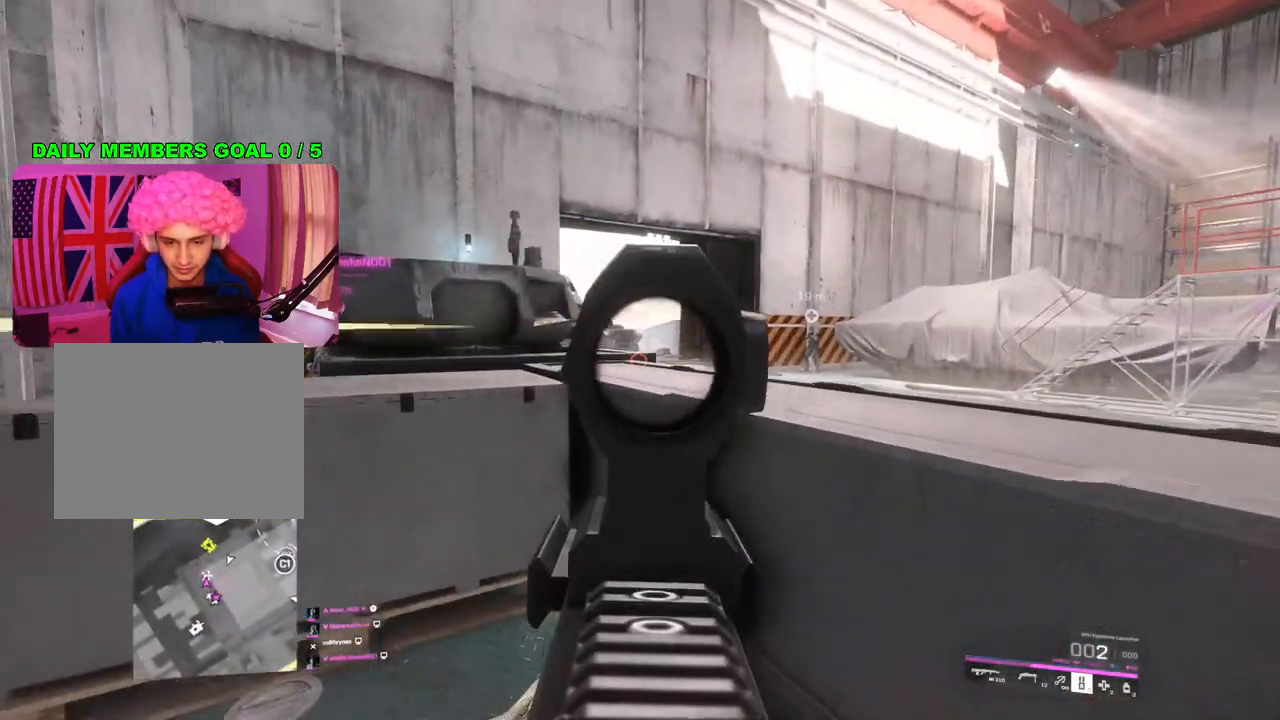
{"buttons": ["L2"], "left_stick": "left", "right_stick": "center", "events": [[283, "R2", "down"], [283, "right_stick", "center"], [317, "left_stick", "left"], [367, "R2", "up"]]}
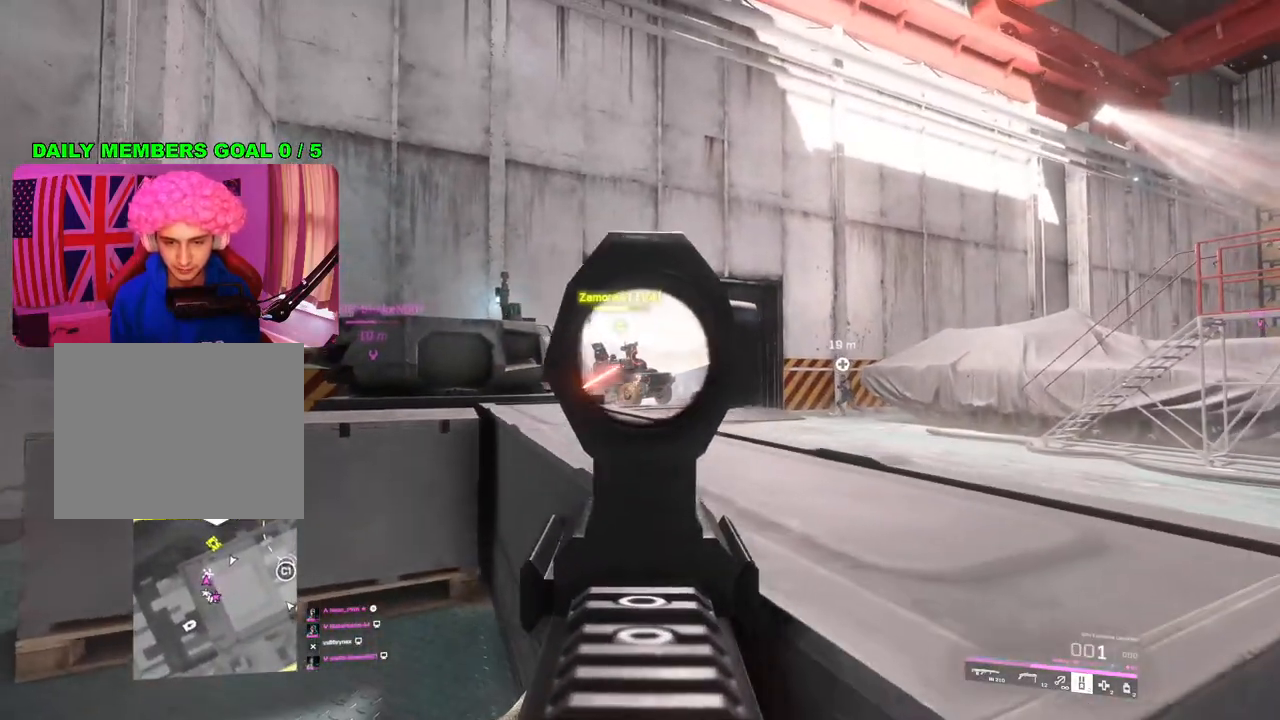
{"buttons": ["L2"], "left_stick": "right", "right_stick": "center", "events": [[183, "left_stick", "up-right"], [267, "left_stick", "right"], [450, "R2", "down"], [500, "R2", "up"]]}
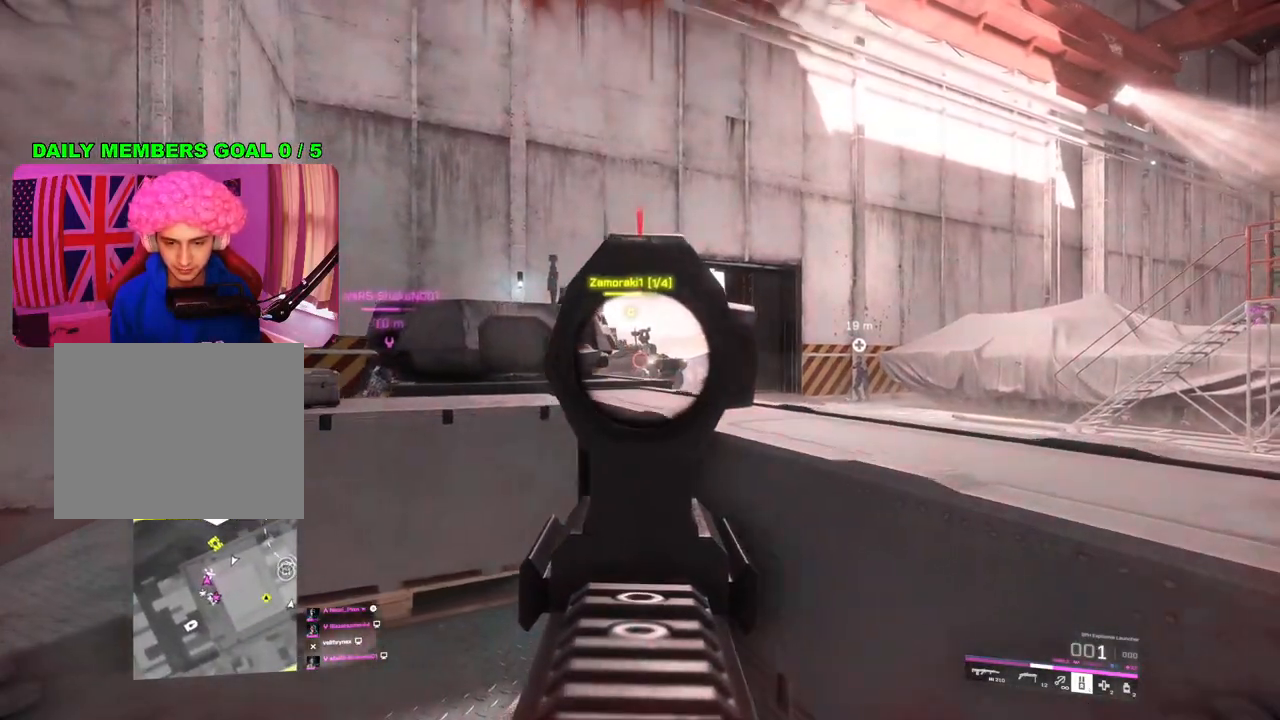
{"buttons": [], "left_stick": "up-left", "right_stick": "left", "events": [[50, "left_stick", "left"], [83, "L2", "up"], [100, "R2", "down"], [133, "left_stick", "up-left"], [150, "R2", "up"], [167, "right_stick", "down-left"], [200, "L3", "down"], [300, "L3", "up"], [383, "R3", "down"], [467, "right_stick", "left"], [483, "R3", "up"]]}
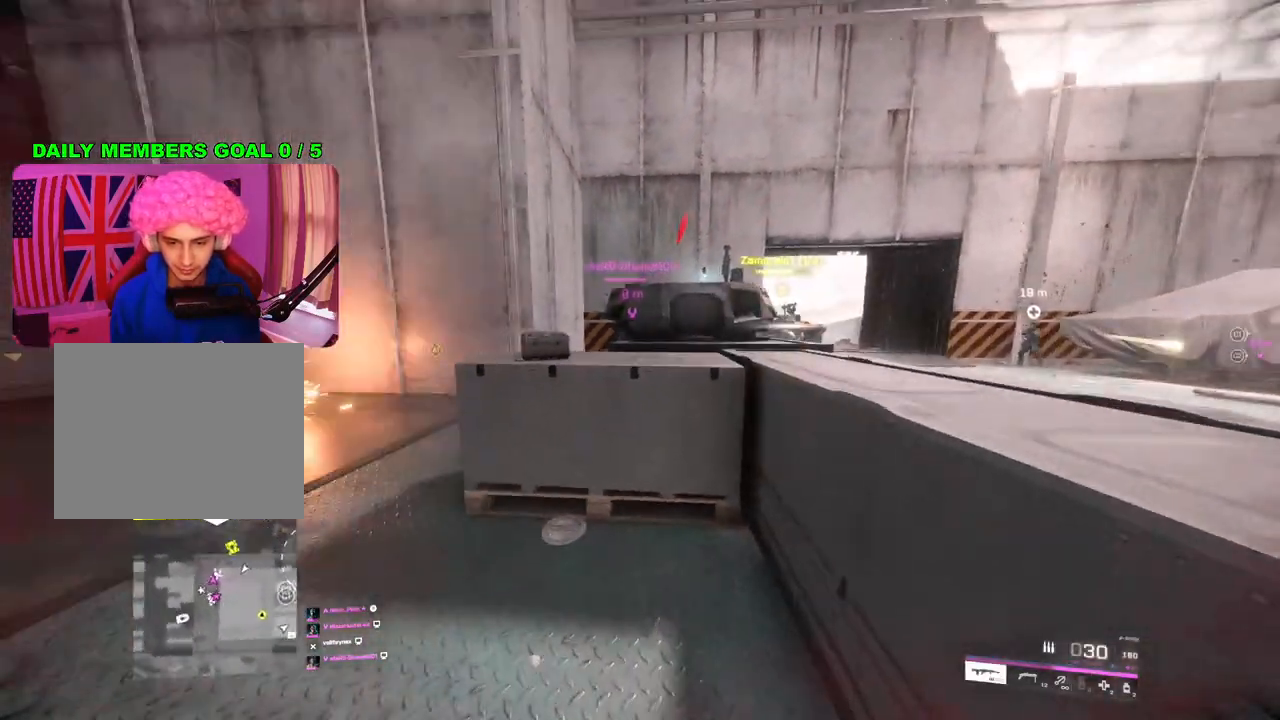
{"buttons": [], "left_stick": "up-left", "right_stick": "center", "events": [[450, "right_stick", "center"]]}
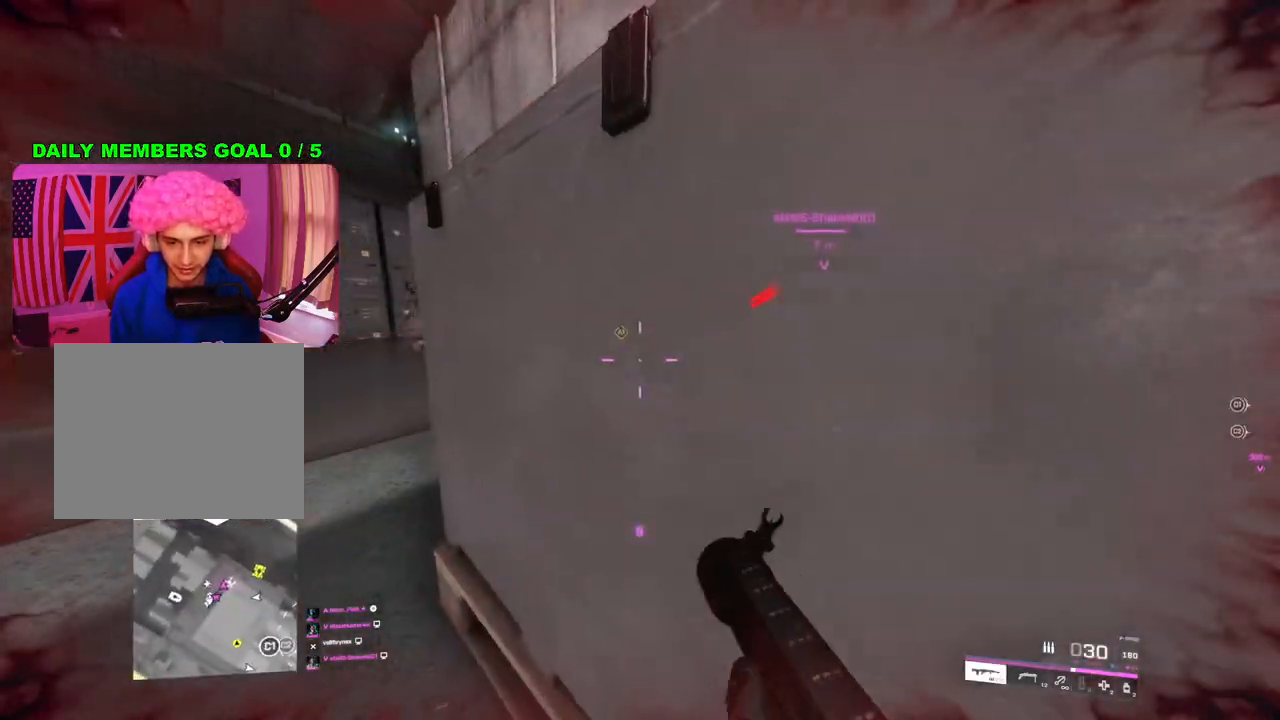
{"buttons": [], "left_stick": "up", "right_stick": "center", "events": [[67, "right_stick", "left"], [133, "left_stick", "up"], [200, "L3", "down"], [250, "right_stick", "center"], [300, "L3", "up"]]}
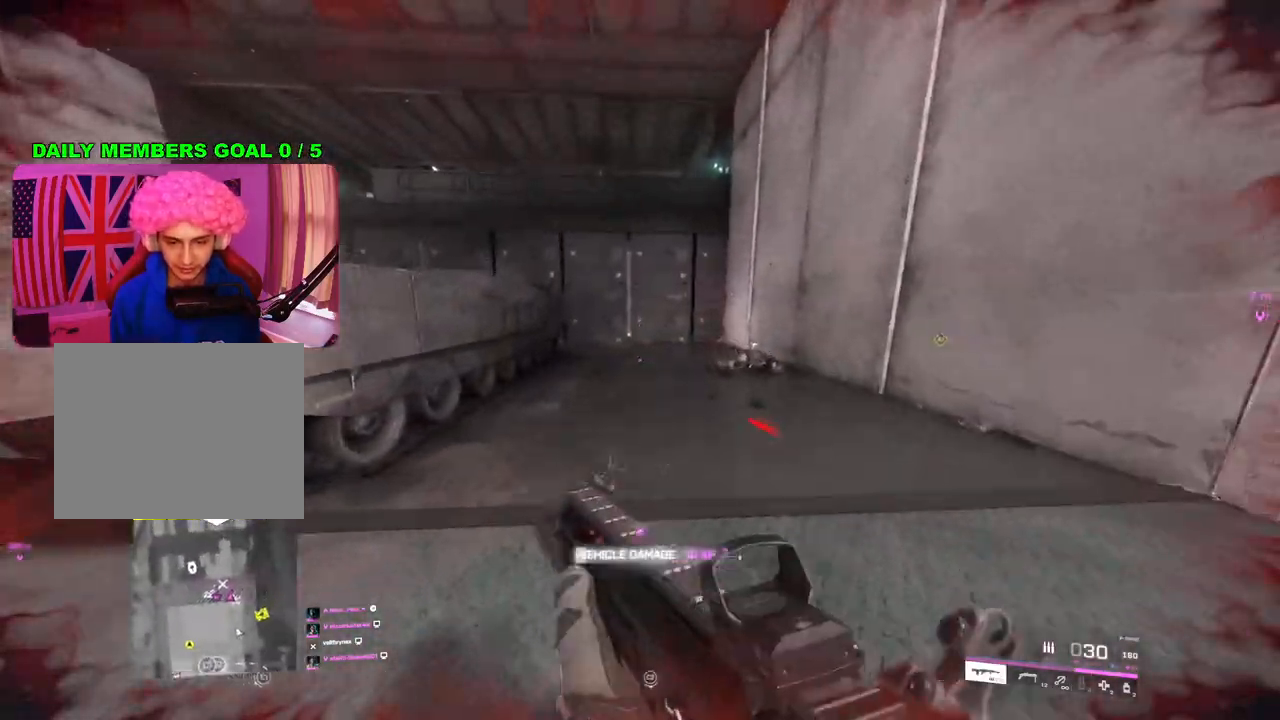
{"buttons": [], "left_stick": "up", "right_stick": "center", "events": [[433, "right_stick", "left"], [483, "right_stick", "center"]]}
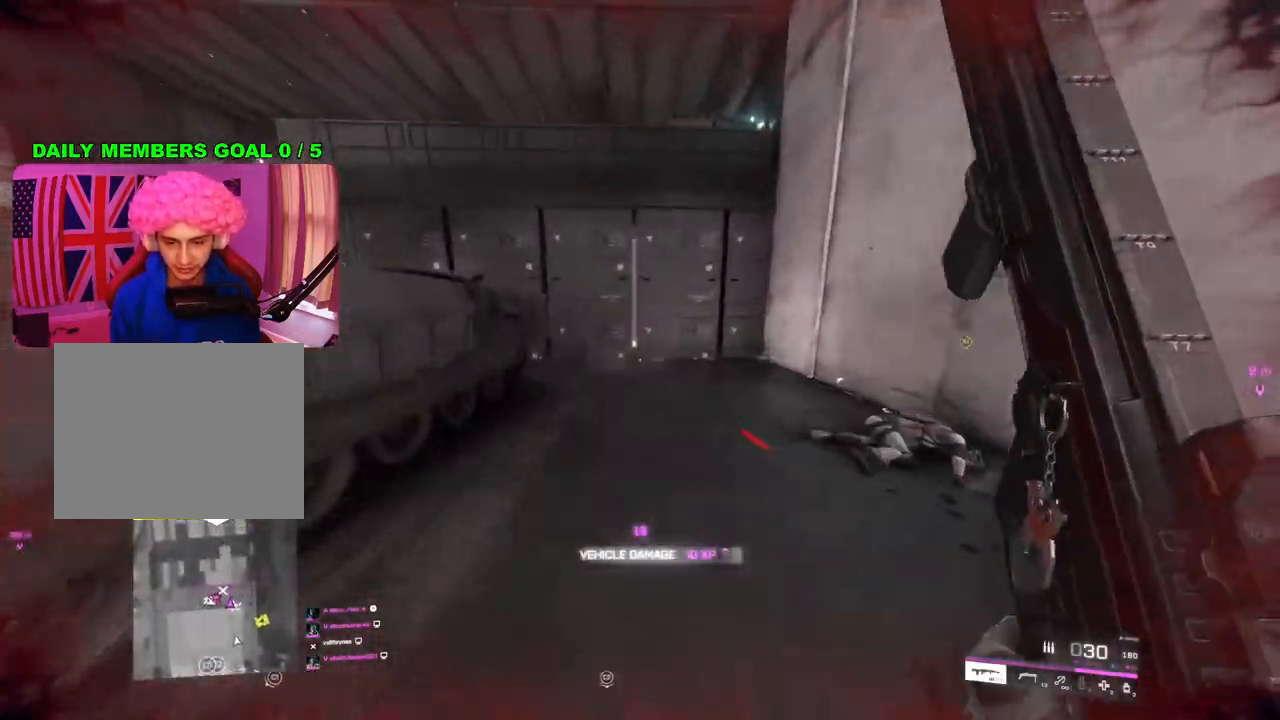
{"buttons": [], "left_stick": "up", "right_stick": "center", "events": [[17, "left_stick", "up-right"], [100, "SQUARE", "down"], [167, "SQUARE", "up"], [233, "SQUARE", "down"], [300, "left_stick", "up"], [317, "SQUARE", "up"]]}
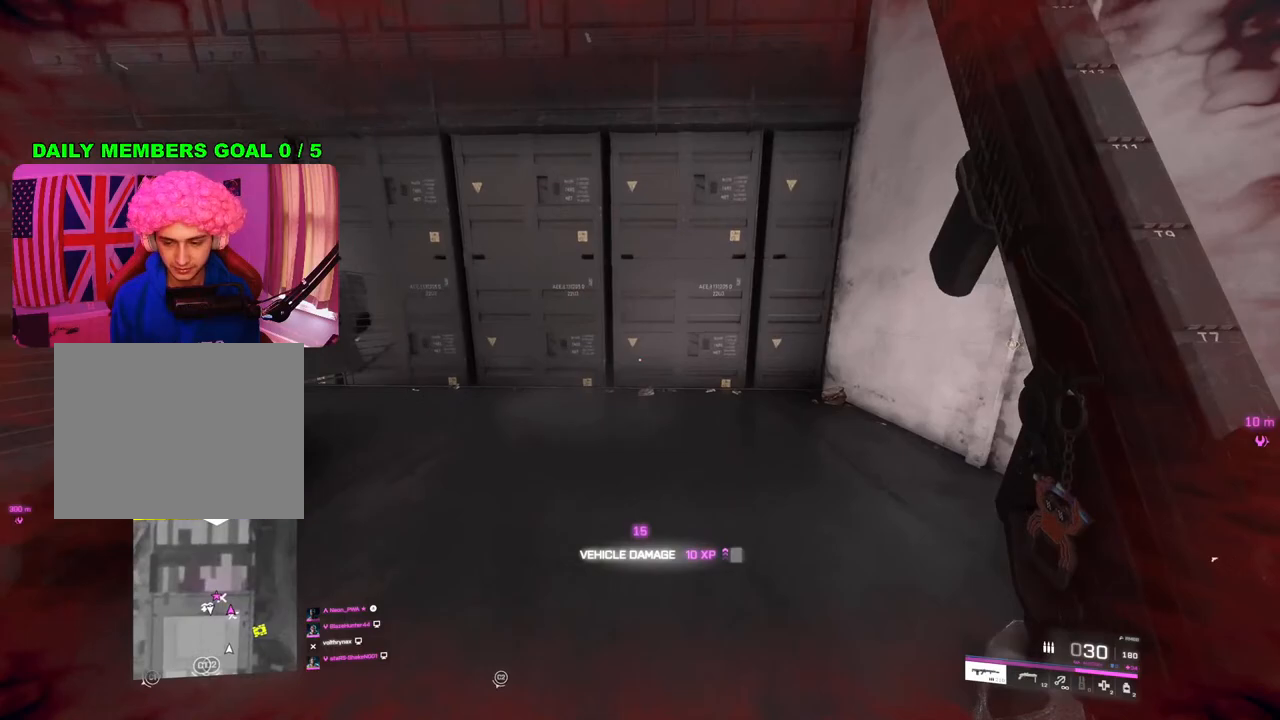
{"buttons": [], "left_stick": "up", "right_stick": "center", "events": [[67, "right_stick", "left"], [333, "right_stick", "center"]]}
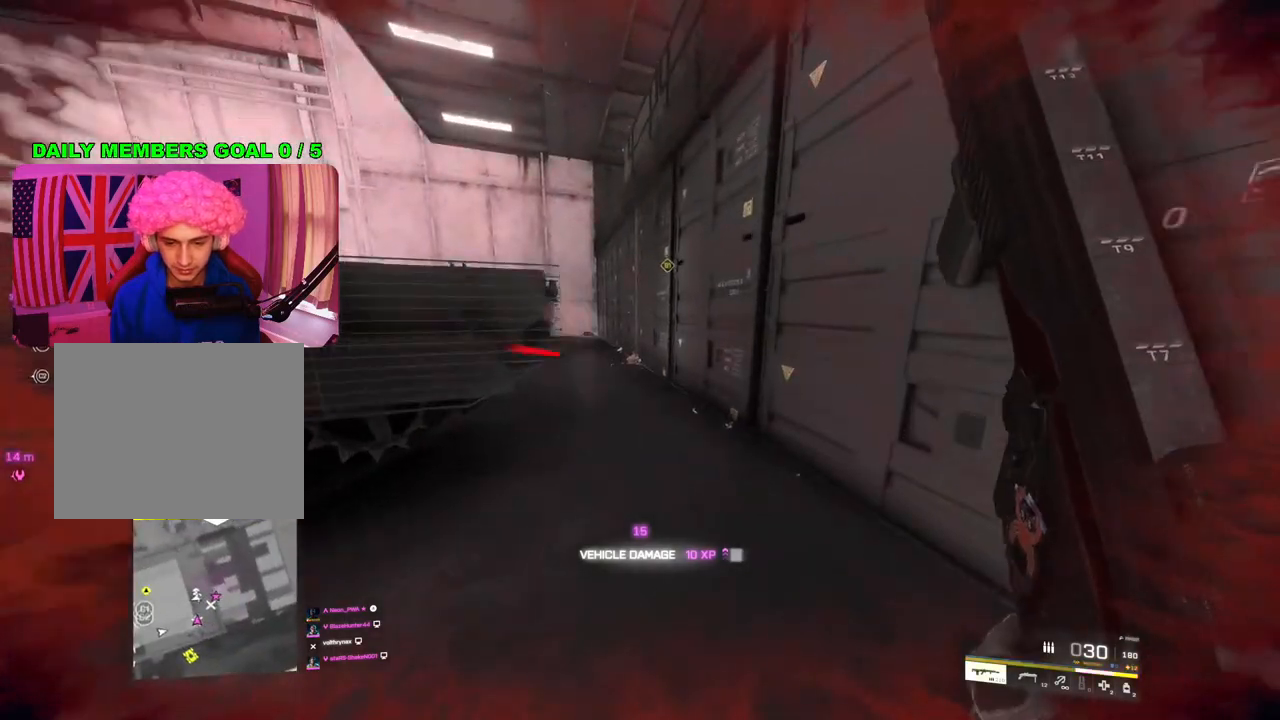
{"buttons": [], "left_stick": "up", "right_stick": "center", "events": [[167, "right_stick", "left"], [317, "right_stick", "center"]]}
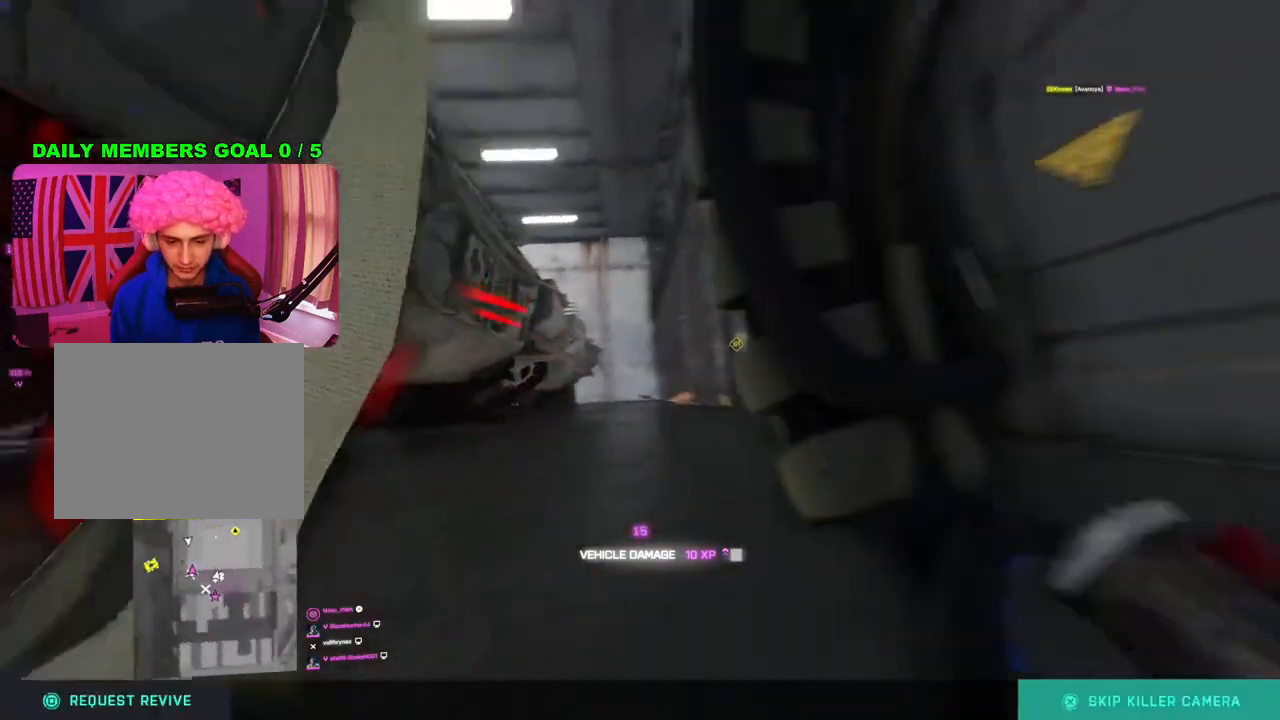
{"buttons": [], "left_stick": "center", "right_stick": "center", "events": [[217, "left_stick", "center"]]}
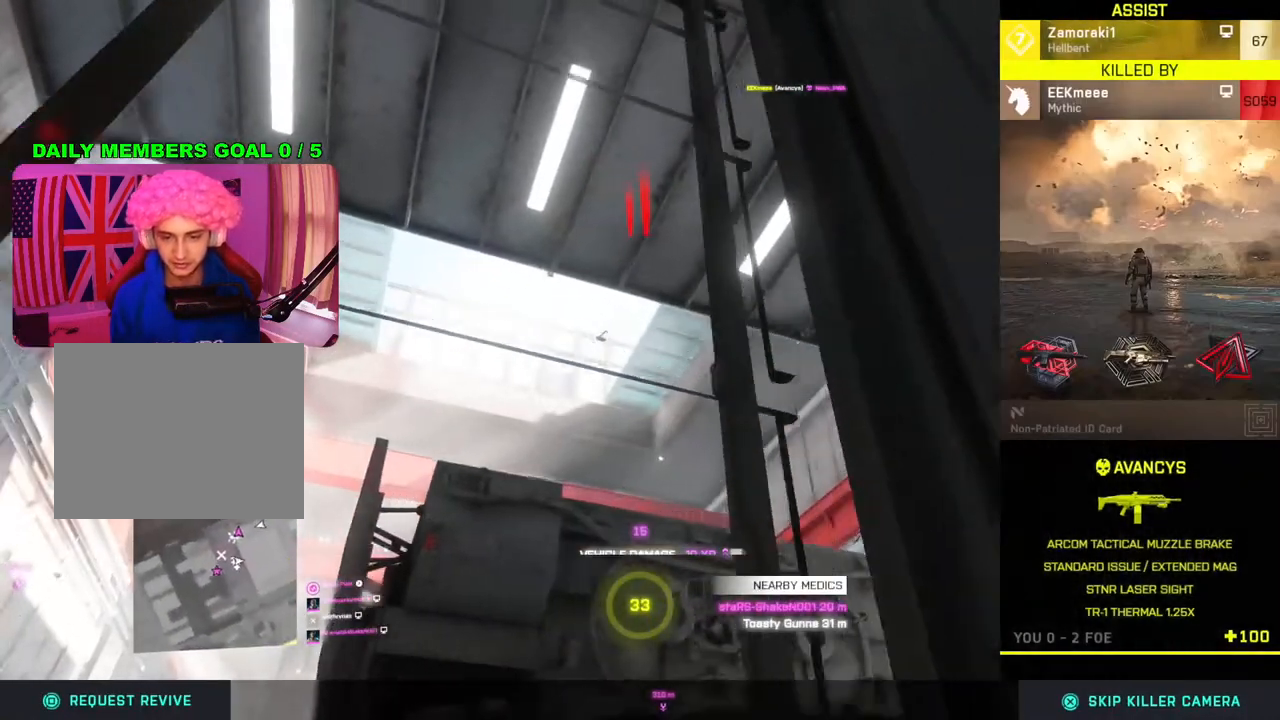
{"buttons": [], "left_stick": "center", "right_stick": "center", "events": []}